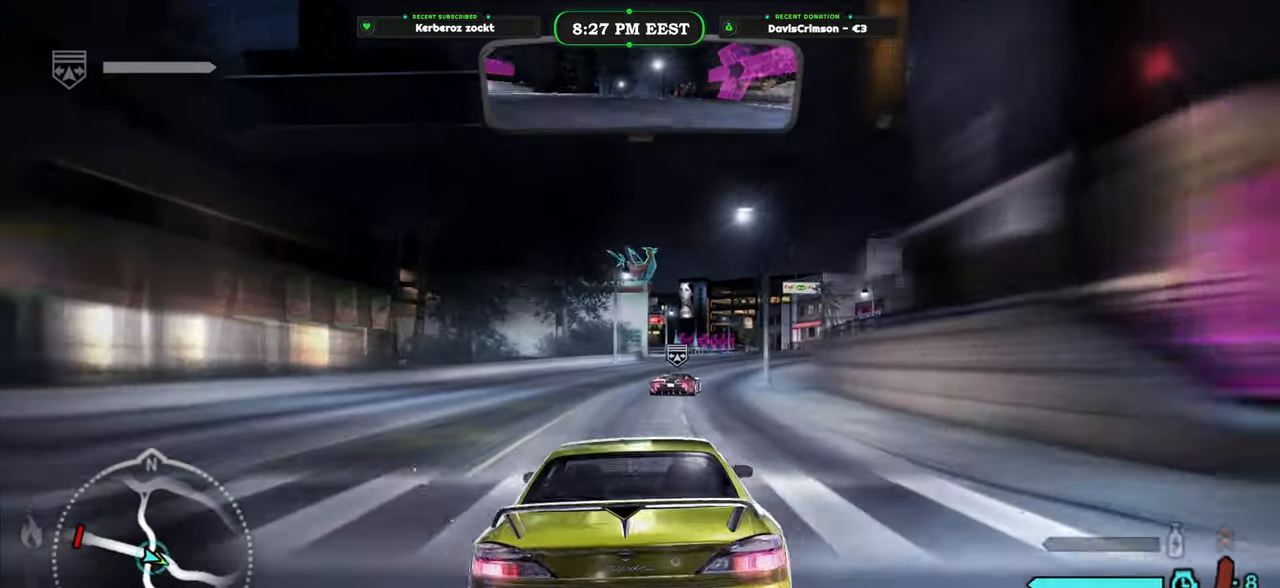
Gameplay with a controller (Xbox layout); each line is a JSON object with the inputs held at the frame after it (dt_ms = milliseconds from this image to that frame). "button_events" lists button changes between this image and that frame as [ms after this image, input, new state], when the widget could be followed in between (sticks are given only as held states).
{"dt_ms": 500, "buttons": ["R2"], "left_stick": "right", "right_stick": "center", "button_events": []}
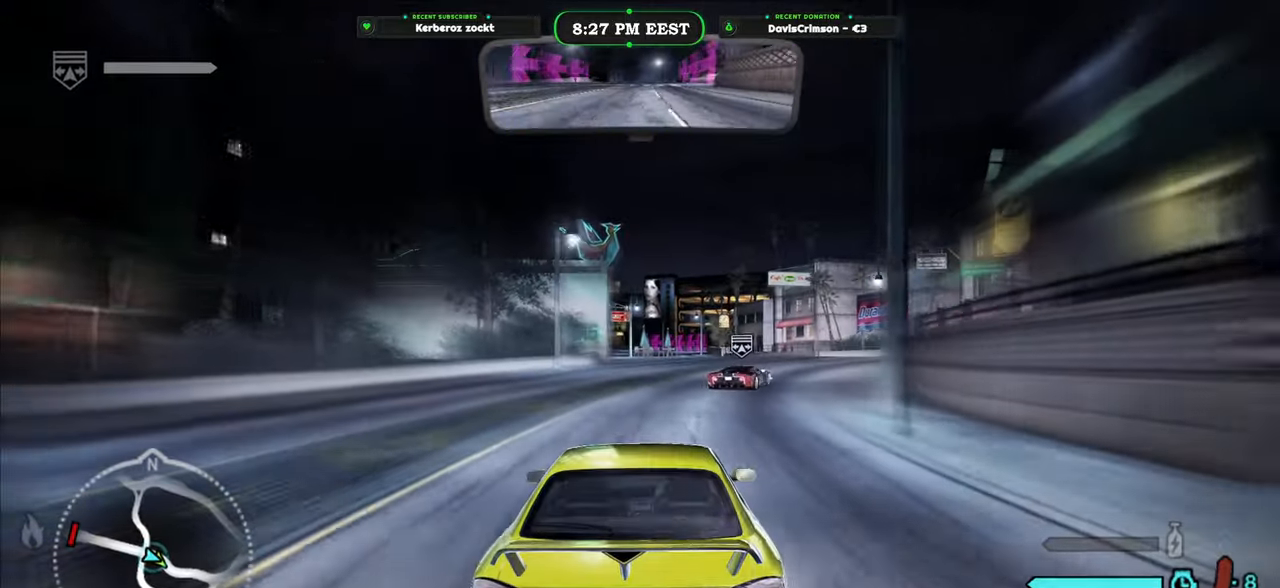
{"dt_ms": 500, "buttons": ["R2"], "left_stick": "center", "right_stick": "center", "button_events": []}
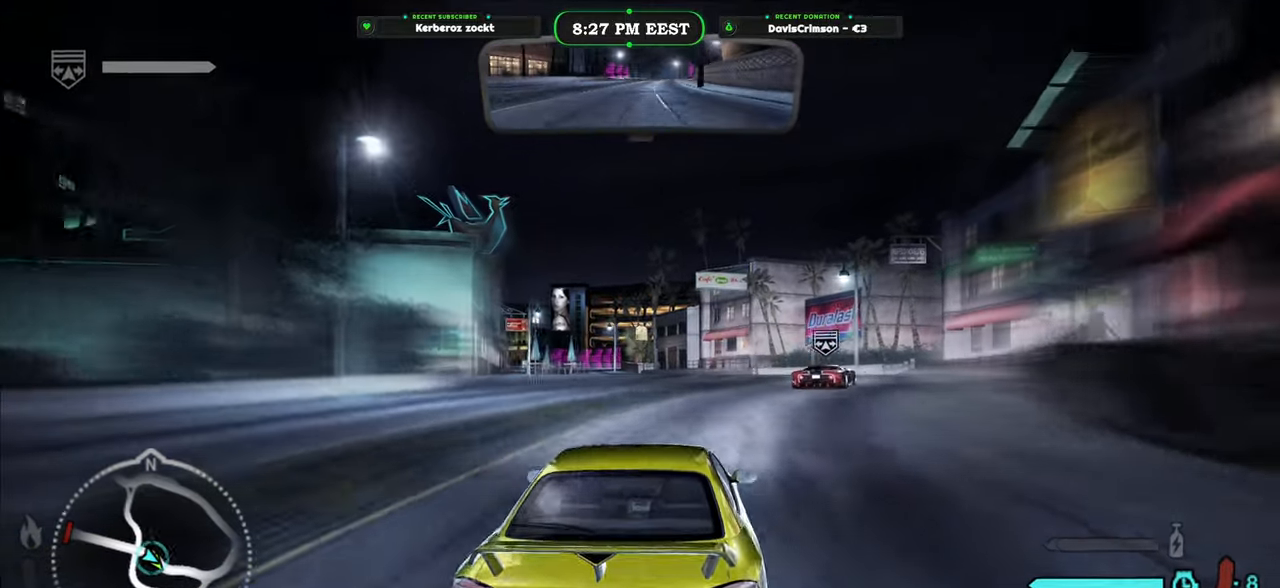
{"dt_ms": 500, "buttons": ["R2"], "left_stick": "center", "right_stick": "center", "button_events": []}
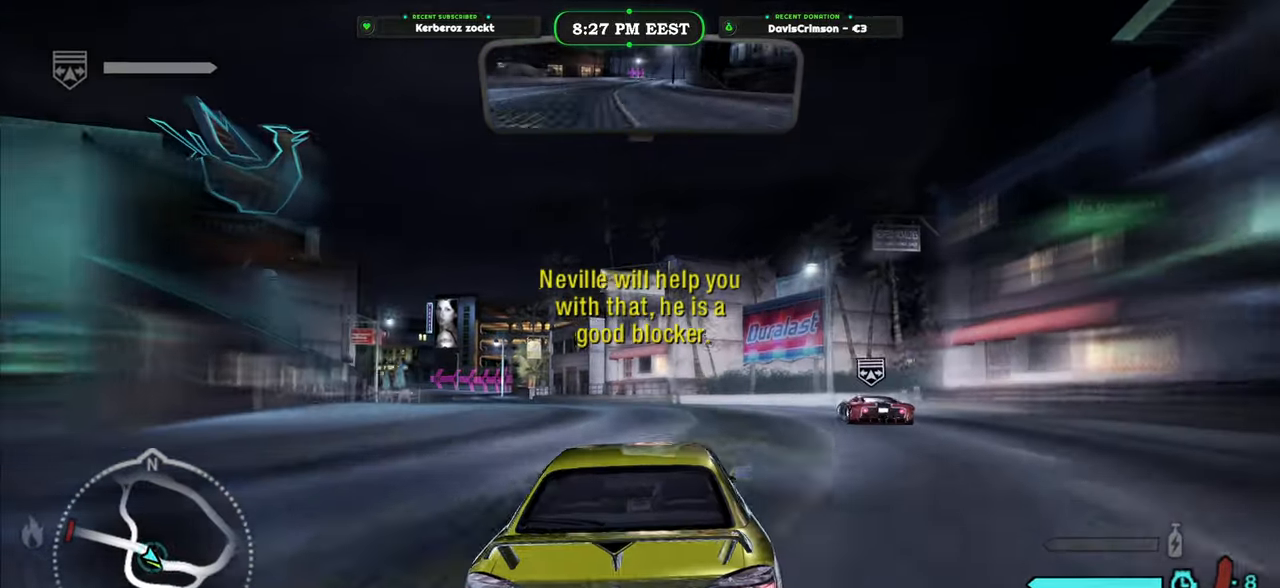
{"dt_ms": 500, "buttons": ["R2"], "left_stick": "left", "right_stick": "center", "button_events": []}
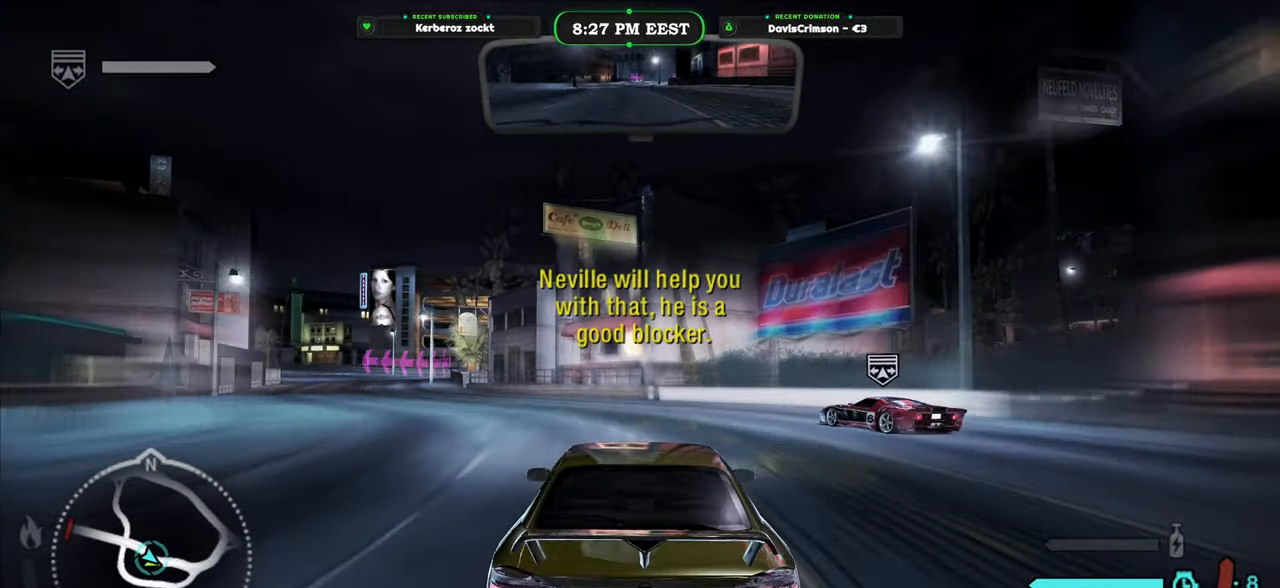
{"dt_ms": 500, "buttons": ["L2"], "left_stick": "center", "right_stick": "center", "button_events": [[33, "R2", "up"], [283, "L2", "down"]]}
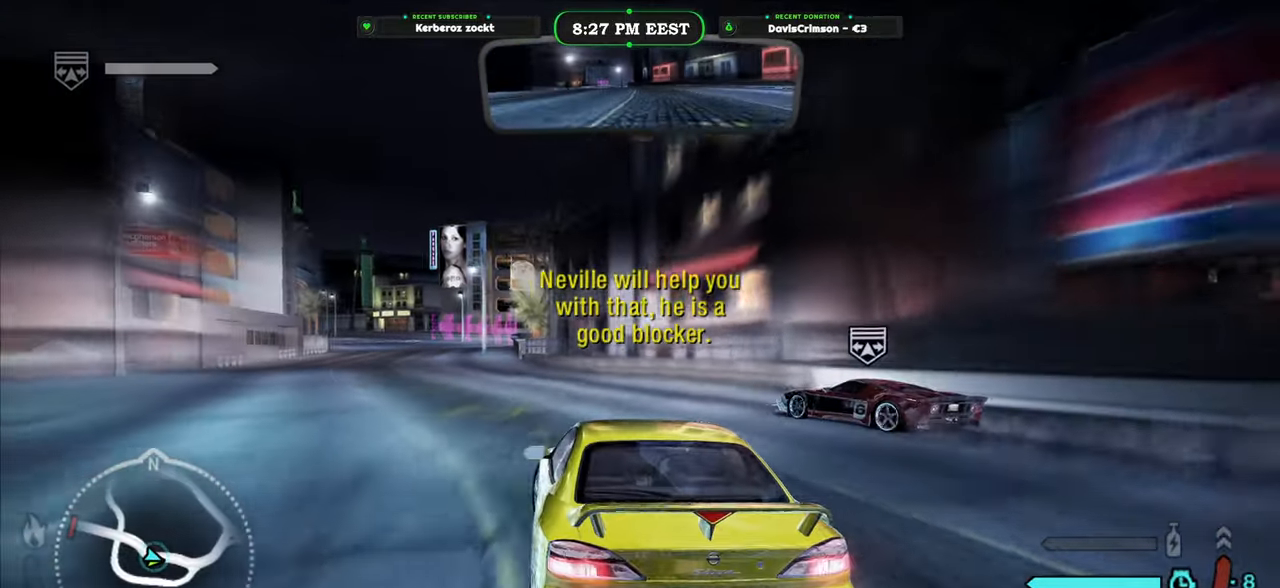
{"dt_ms": 500, "buttons": ["R2"], "left_stick": "right", "right_stick": "center", "button_events": [[33, "L2", "up"], [233, "R2", "down"]]}
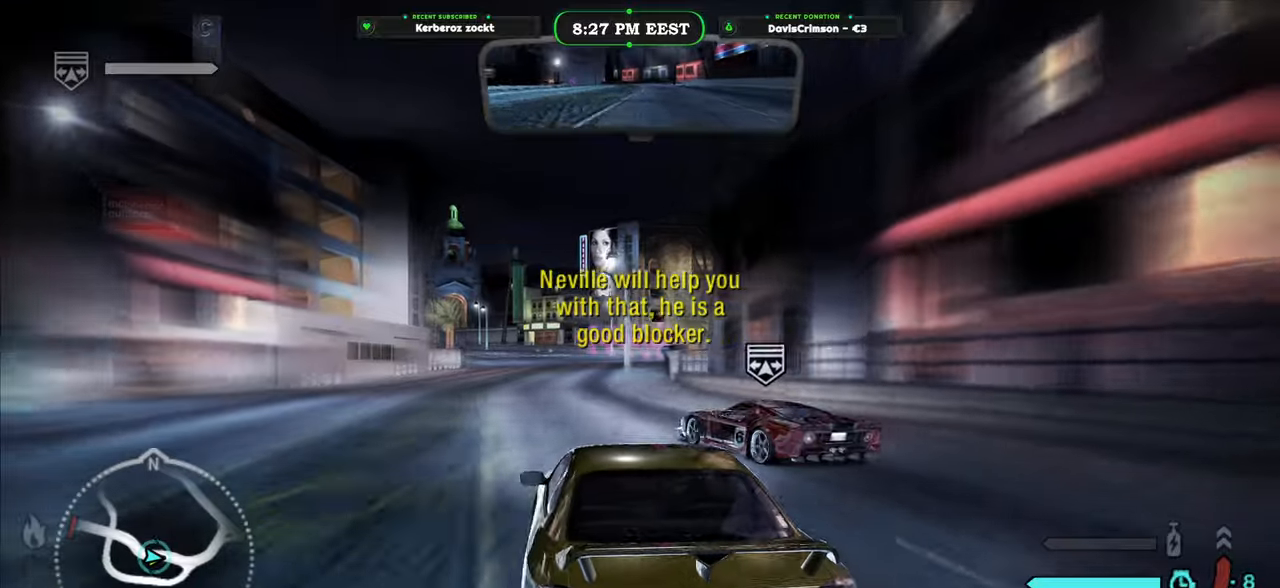
{"dt_ms": 1000, "buttons": ["R2"], "left_stick": "center", "right_stick": "center", "button_events": []}
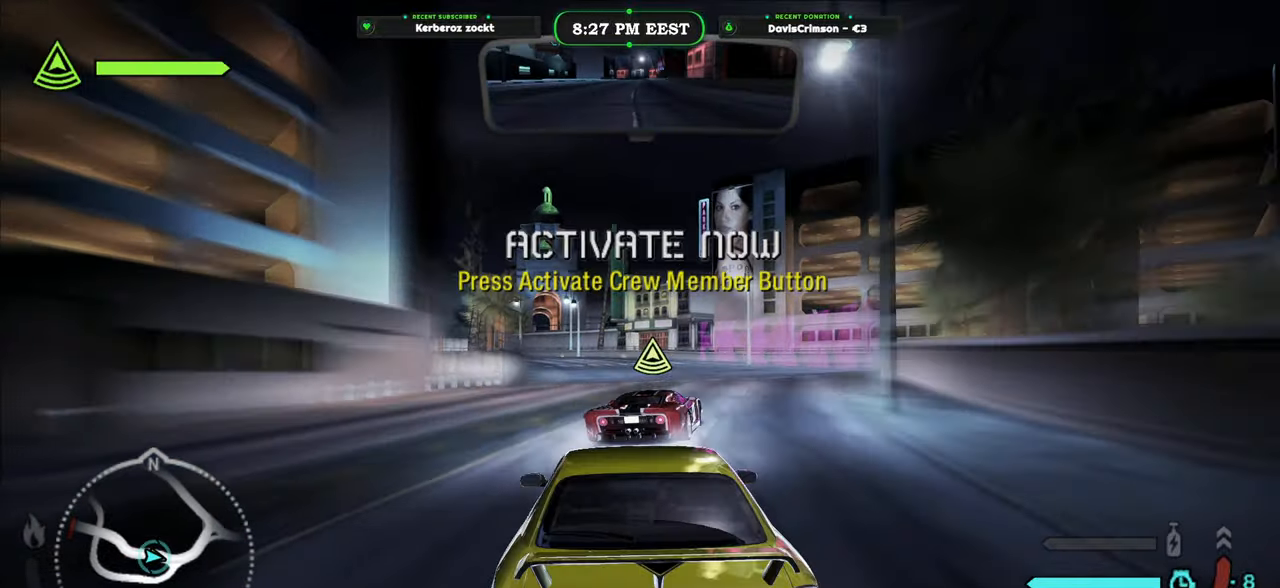
{"dt_ms": 500, "buttons": ["R2"], "left_stick": "center", "right_stick": "center", "button_events": [[400, "DPAD_DOWN", "down"], [500, "DPAD_DOWN", "up"]]}
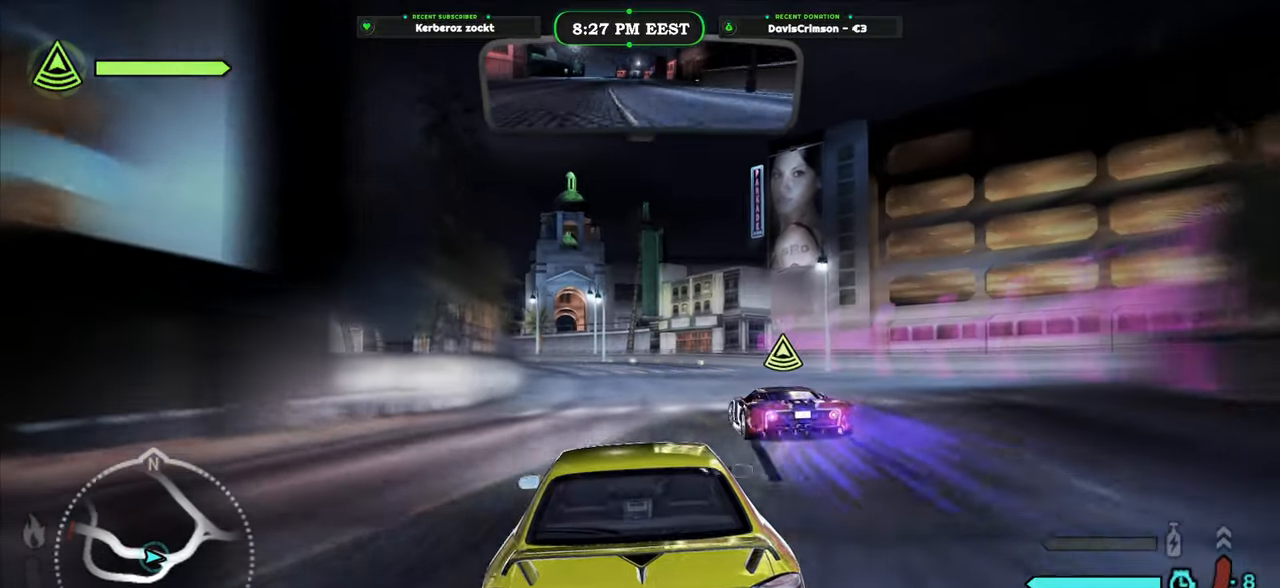
{"dt_ms": 500, "buttons": ["R2"], "left_stick": "center", "right_stick": "center", "button_events": []}
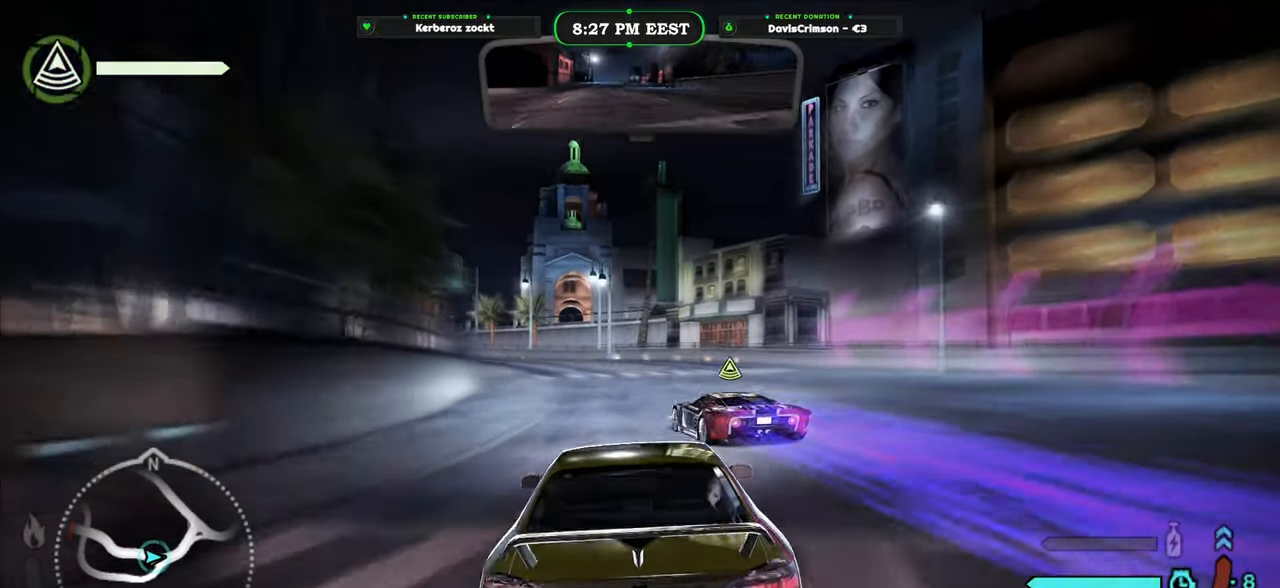
{"dt_ms": 500, "buttons": ["R2"], "left_stick": "left", "right_stick": "center", "button_events": []}
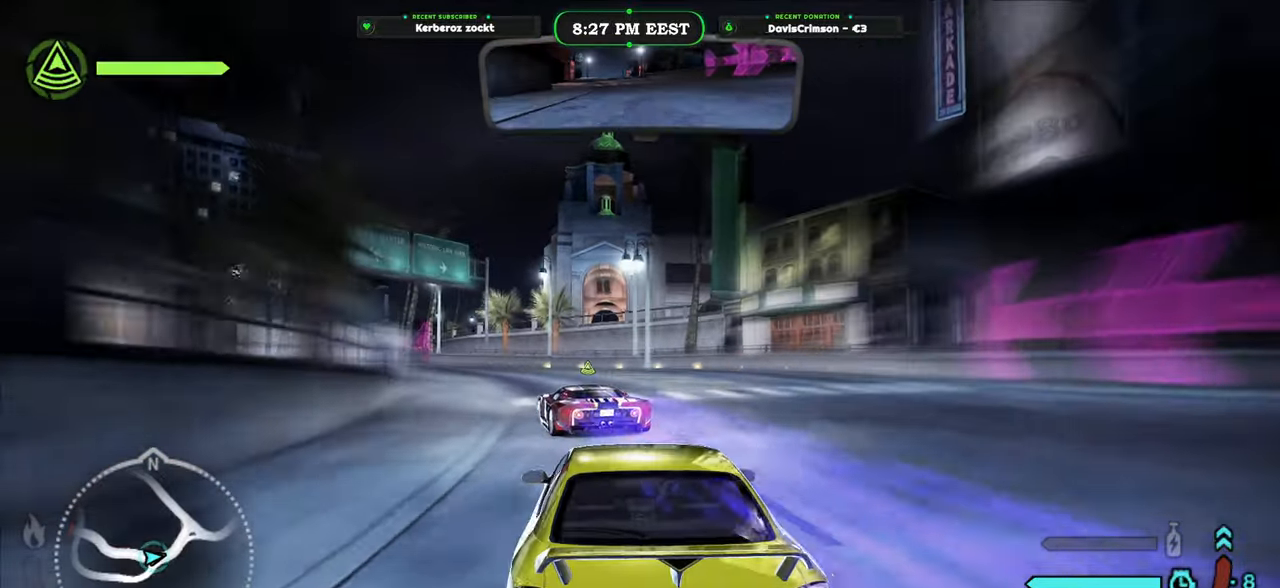
{"dt_ms": 500, "buttons": ["R2"], "left_stick": "center", "right_stick": "center", "button_events": []}
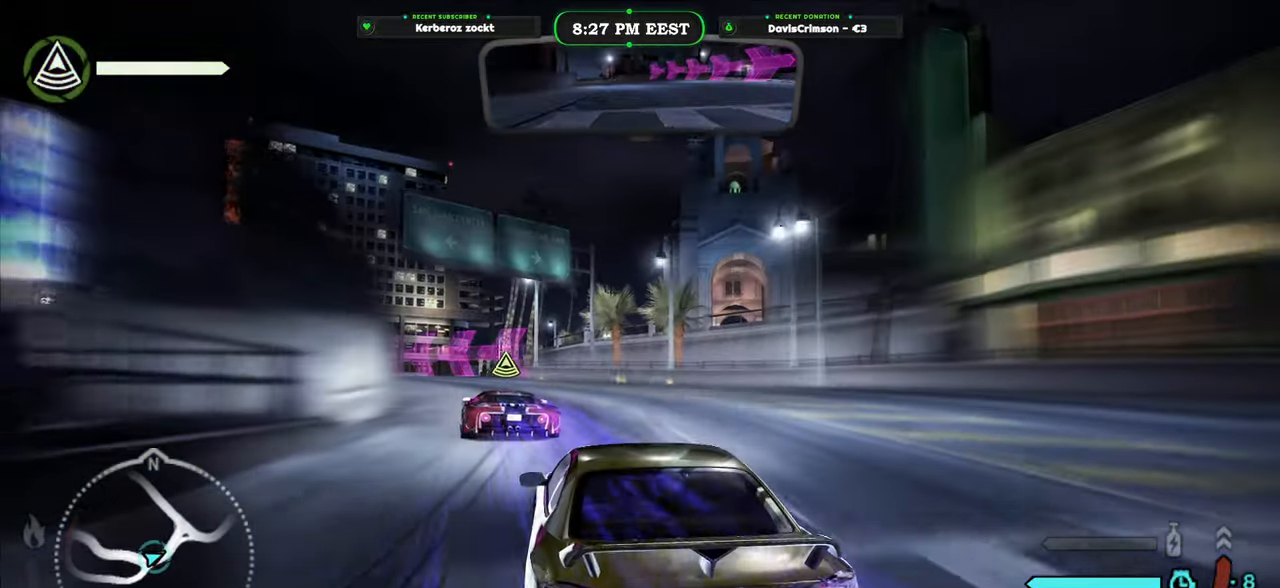
{"dt_ms": 500, "buttons": ["R2"], "left_stick": "center", "right_stick": "center", "button_events": []}
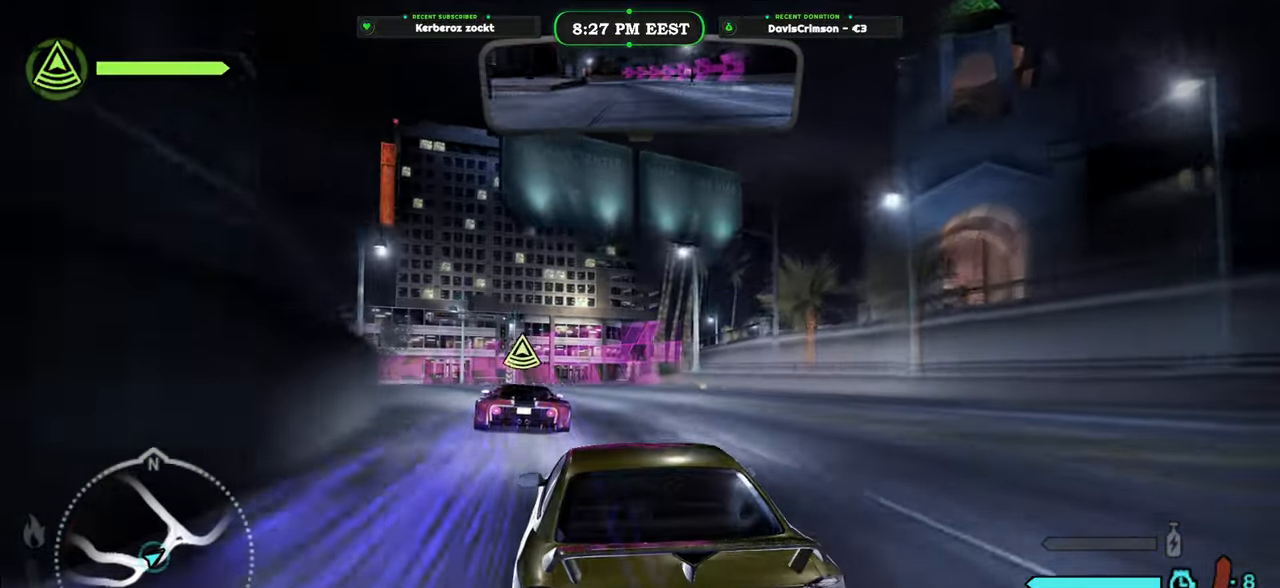
{"dt_ms": 500, "buttons": ["R2"], "left_stick": "up-left", "right_stick": "center", "button_events": []}
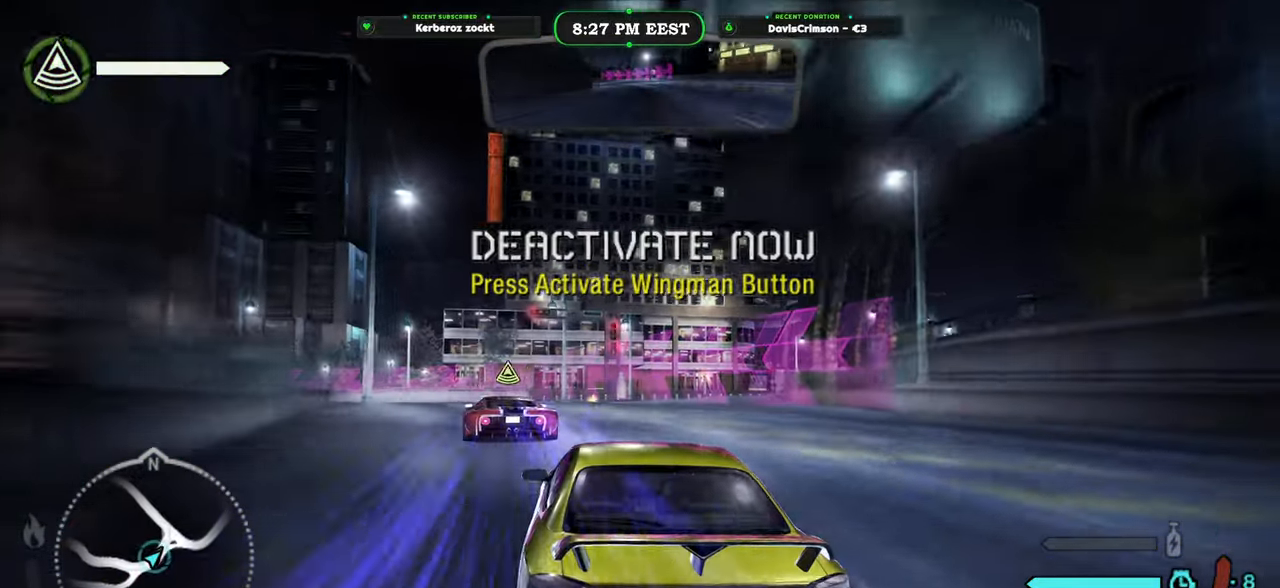
{"dt_ms": 500, "buttons": ["R2"], "left_stick": "center", "right_stick": "center", "button_events": []}
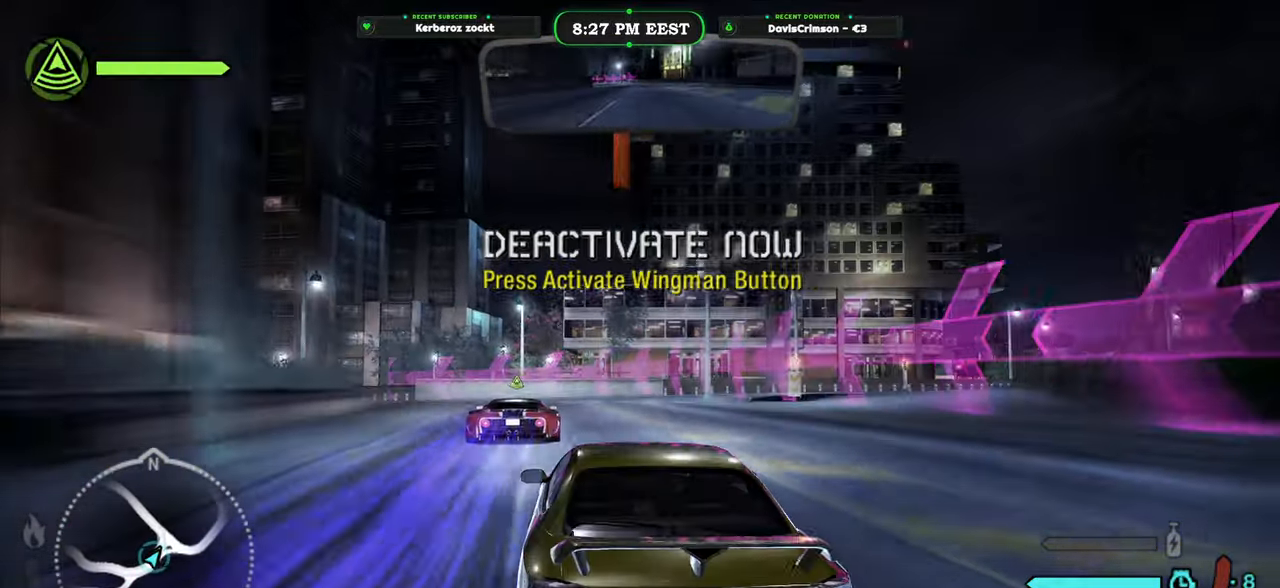
{"dt_ms": 500, "buttons": ["R2"], "left_stick": "left", "right_stick": "center", "button_events": []}
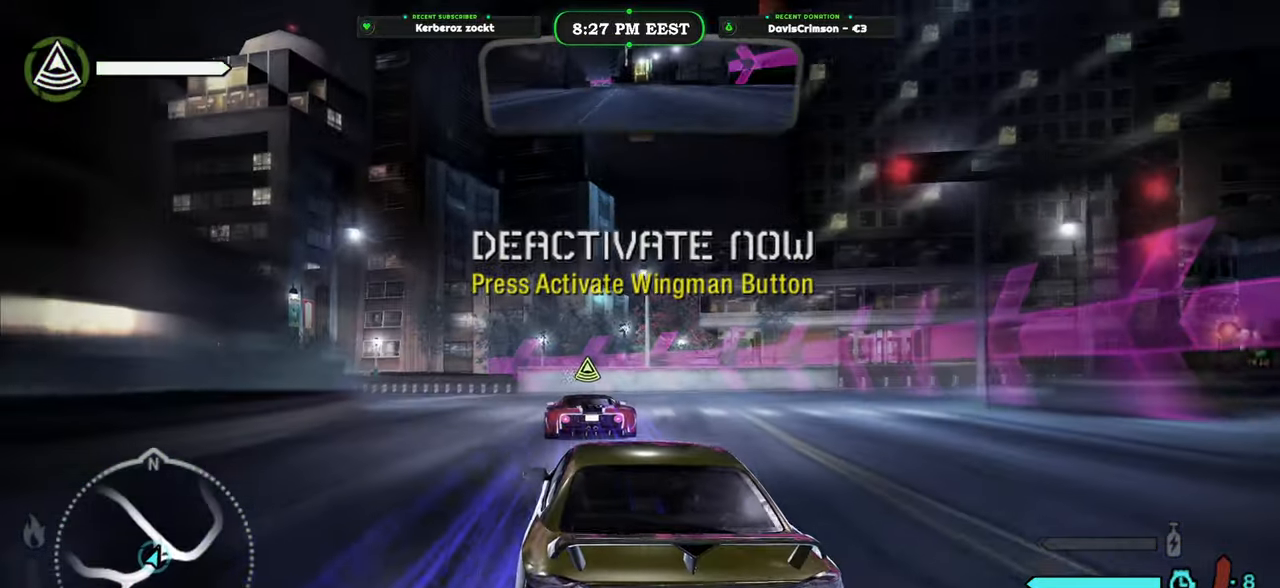
{"dt_ms": 500, "buttons": ["R2"], "left_stick": "left", "right_stick": "center", "button_events": []}
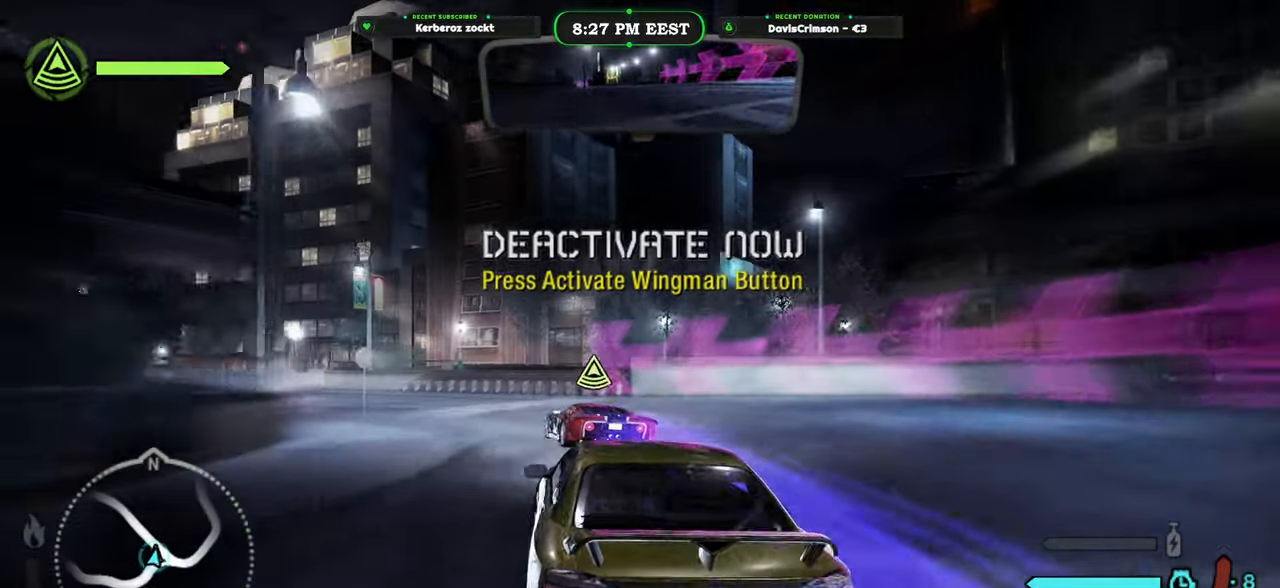
{"dt_ms": 500, "buttons": ["R2"], "left_stick": "left", "right_stick": "center", "button_events": []}
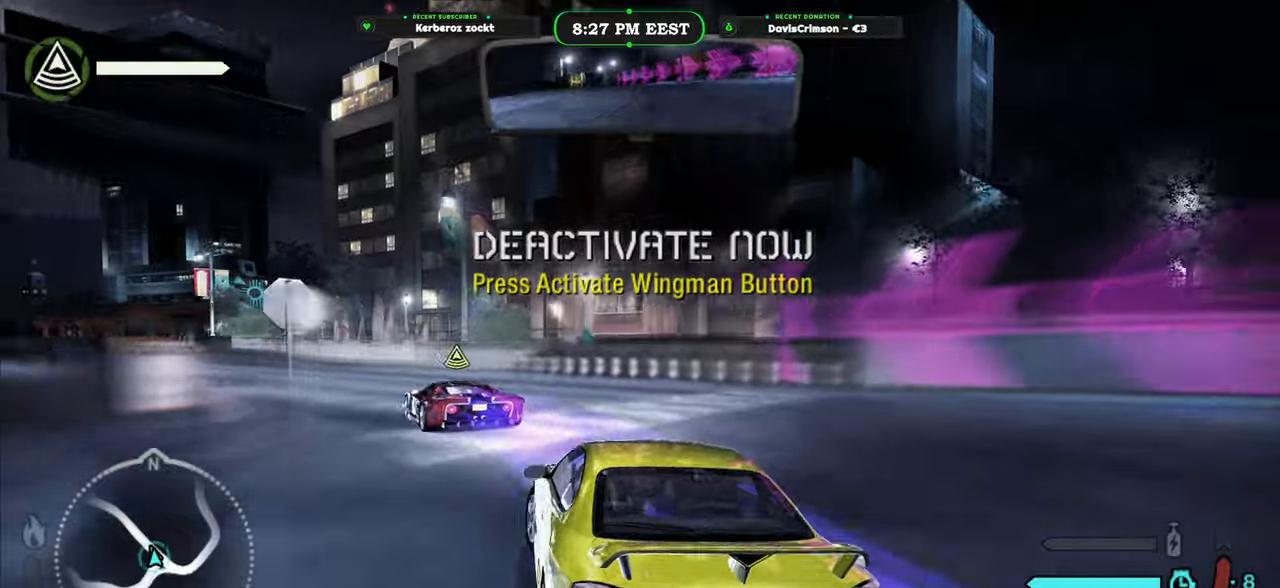
{"dt_ms": 500, "buttons": ["R2"], "left_stick": "center", "right_stick": "center", "button_events": []}
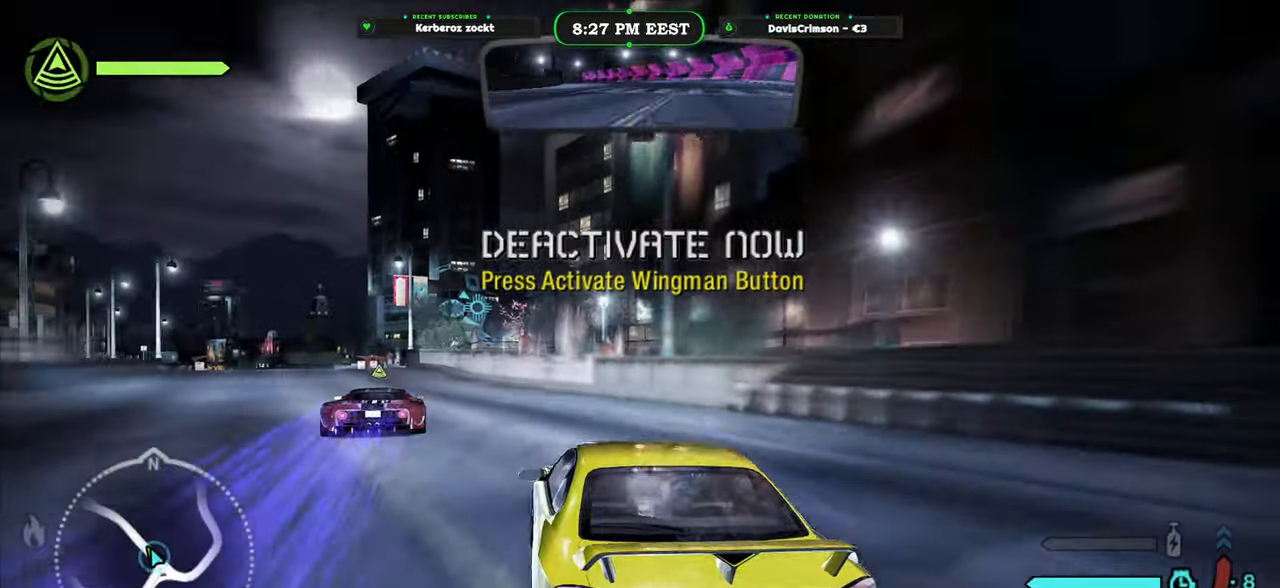
{"dt_ms": 500, "buttons": ["R2"], "left_stick": "center", "right_stick": "center", "button_events": []}
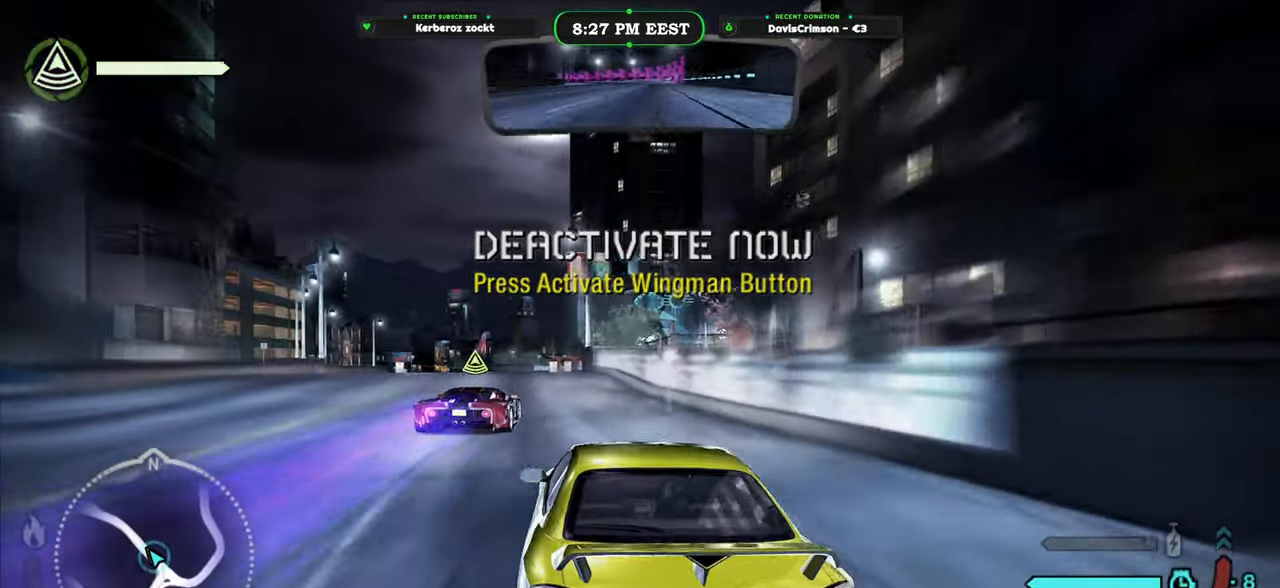
{"dt_ms": 500, "buttons": ["R2"], "left_stick": "center", "right_stick": "center", "button_events": []}
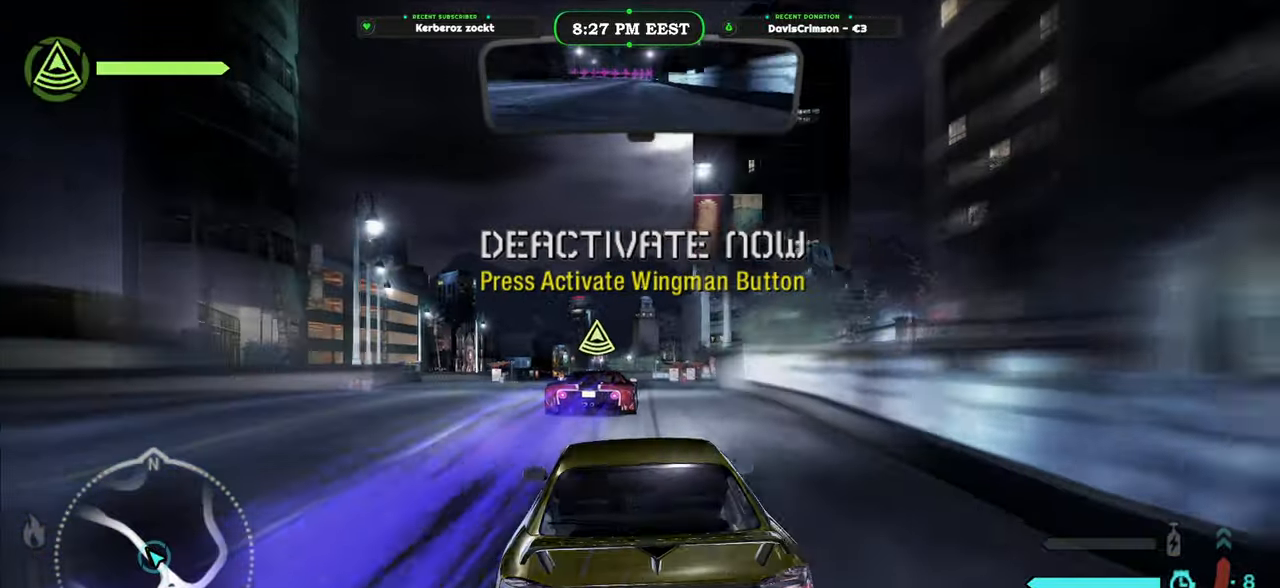
{"dt_ms": 500, "buttons": ["R2"], "left_stick": "center", "right_stick": "center", "button_events": []}
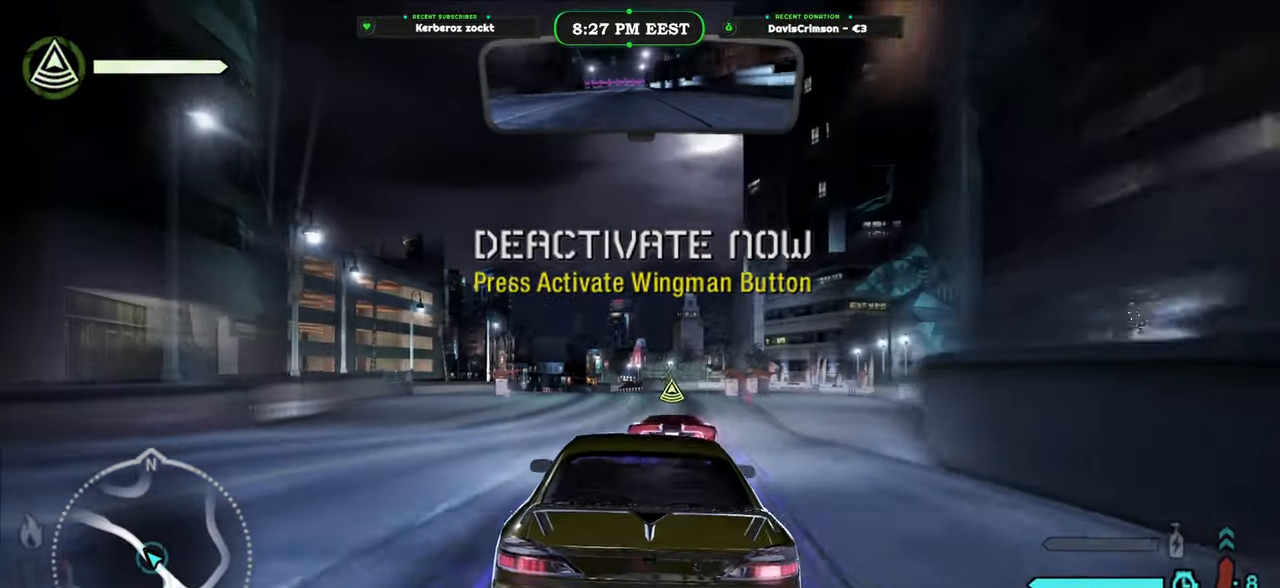
{"dt_ms": 500, "buttons": ["R2"], "left_stick": "left", "right_stick": "center", "button_events": []}
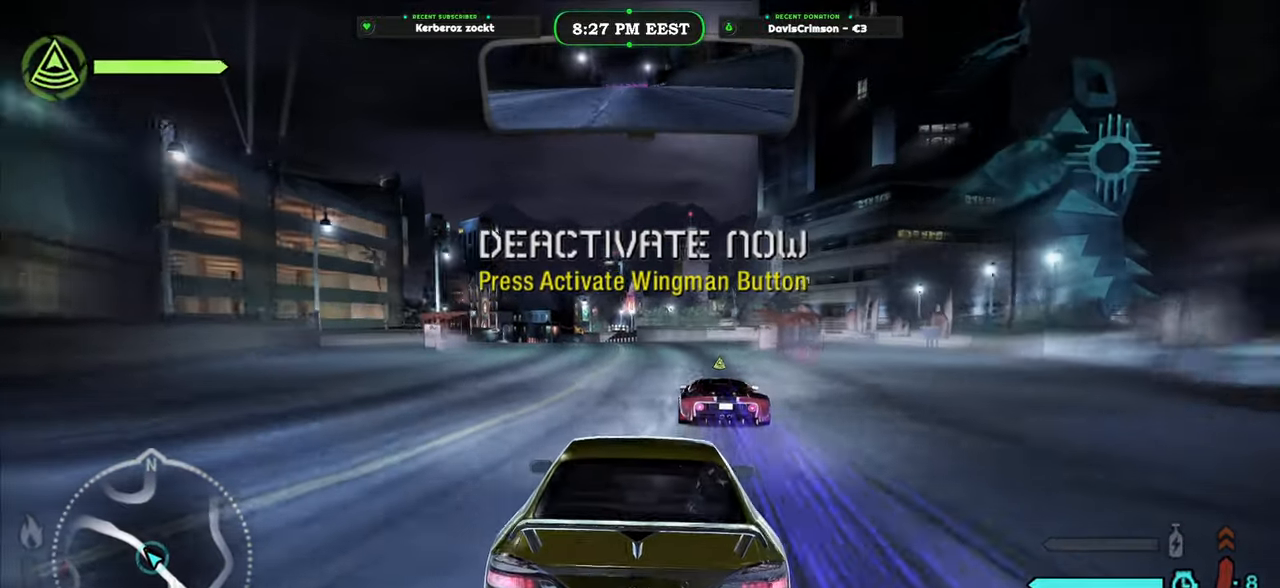
{"dt_ms": 500, "buttons": ["R2"], "left_stick": "center", "right_stick": "center", "button_events": []}
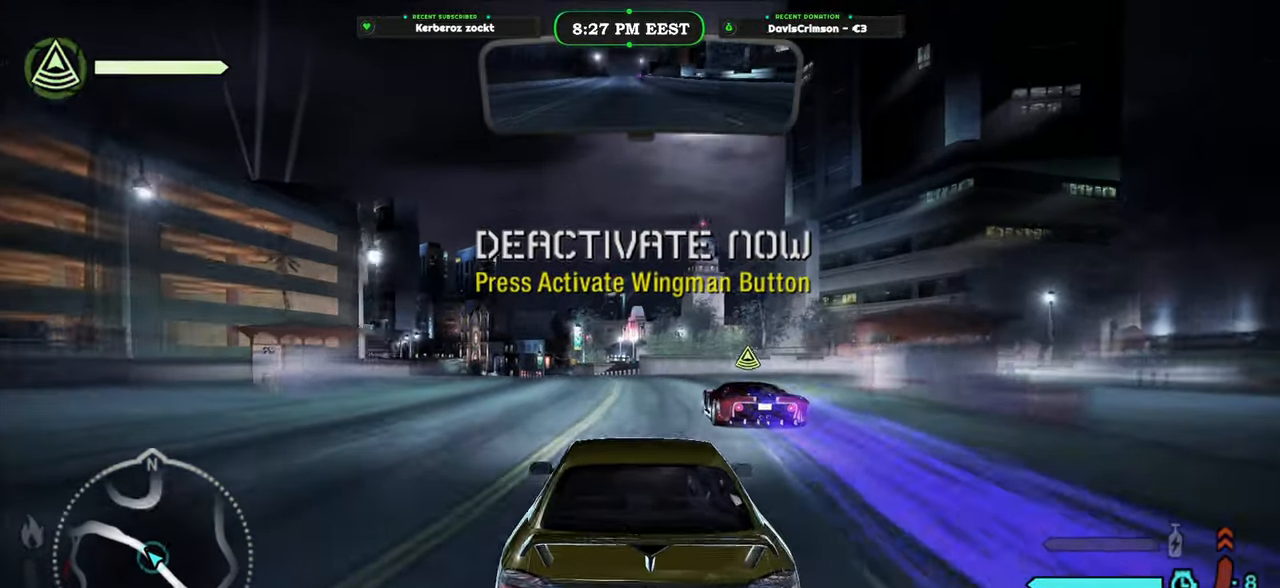
{"dt_ms": 500, "buttons": ["R2"], "left_stick": "center", "right_stick": "center", "button_events": []}
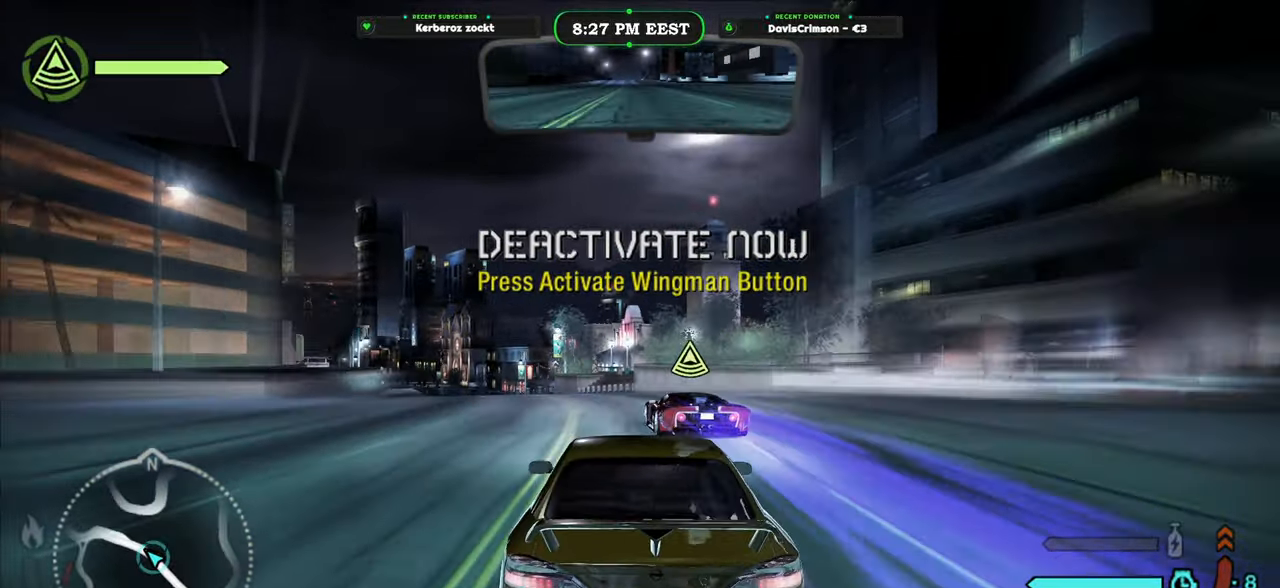
{"dt_ms": 500, "buttons": ["R2"], "left_stick": "left", "right_stick": "center", "button_events": []}
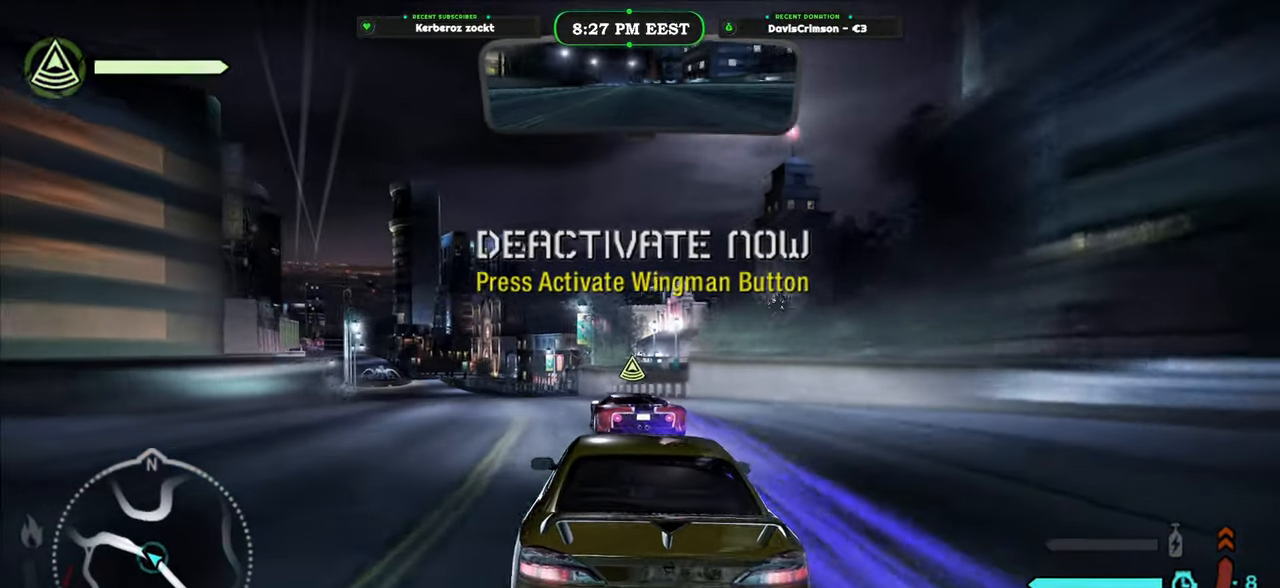
{"dt_ms": 500, "buttons": ["R2"], "left_stick": "center", "right_stick": "center", "button_events": []}
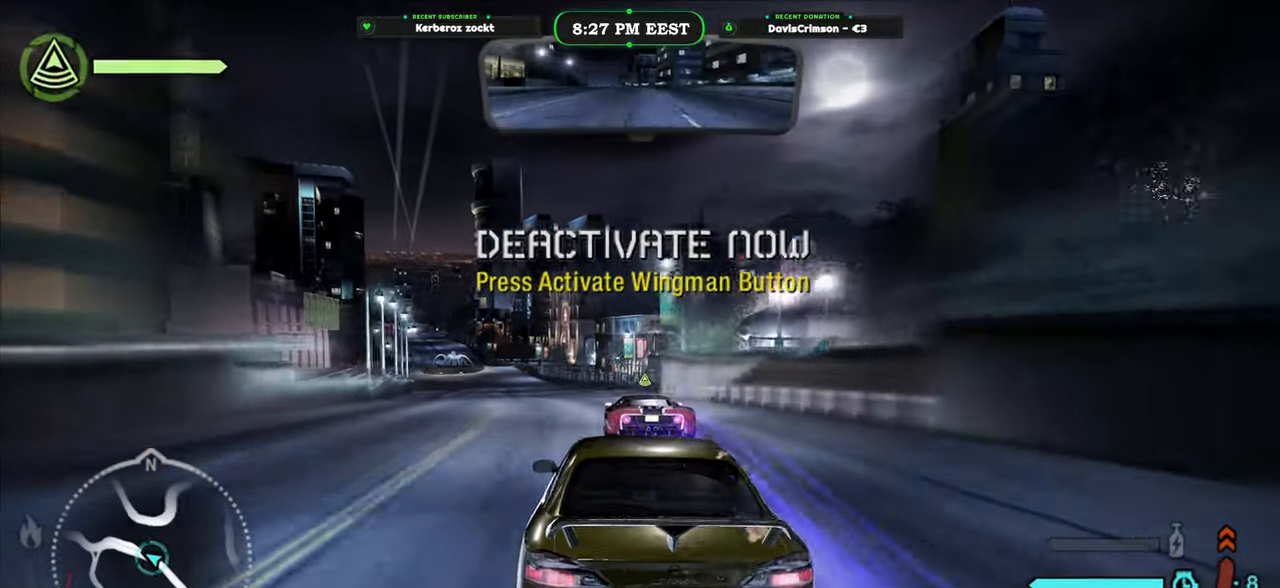
{"dt_ms": 500, "buttons": ["R2"], "left_stick": "up-left", "right_stick": "center", "button_events": [[17, "B", "down"], [117, "B", "up"]]}
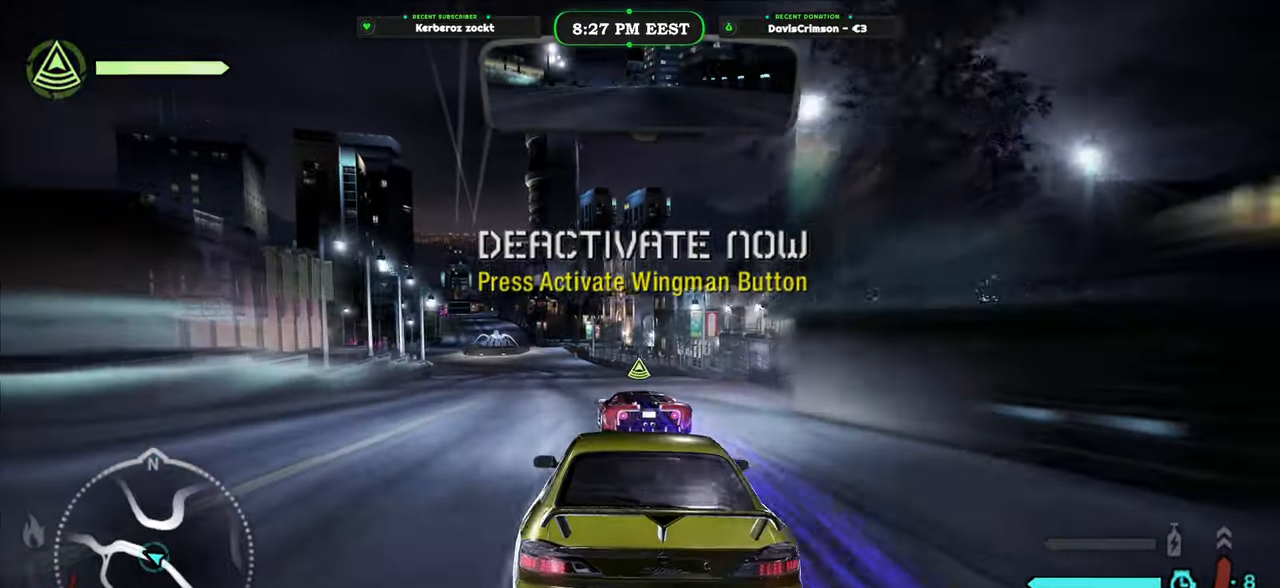
{"dt_ms": 500, "buttons": ["R2"], "left_stick": "center", "right_stick": "center", "button_events": []}
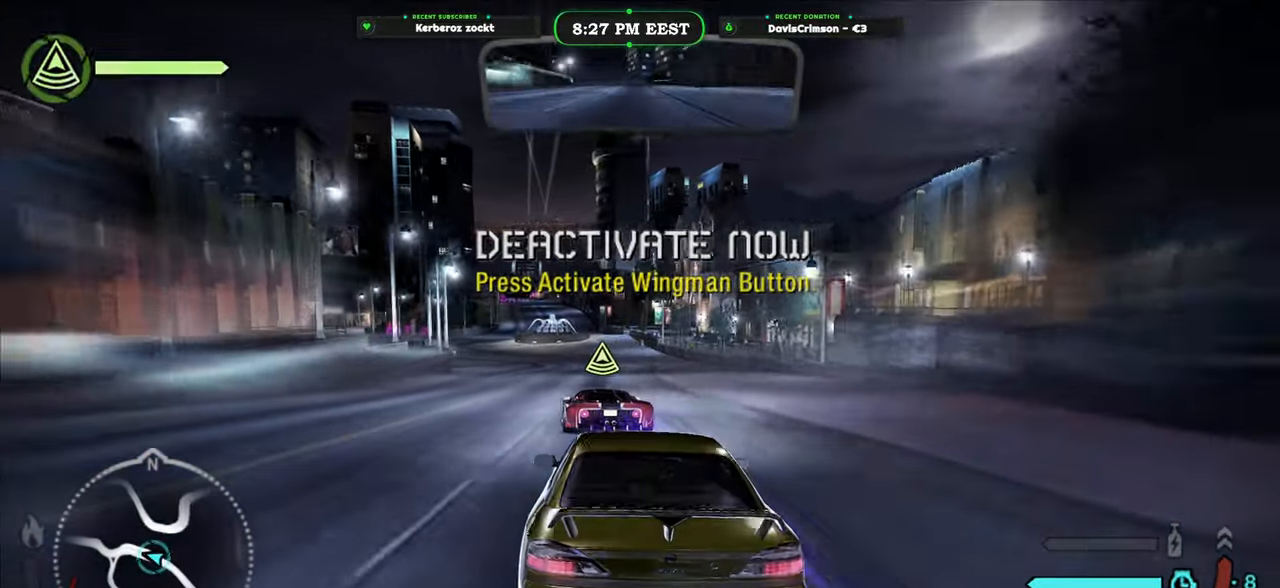
{"dt_ms": 500, "buttons": ["R2"], "left_stick": "center", "right_stick": "center", "button_events": [[350, "DPAD_DOWN", "down"], [417, "DPAD_DOWN", "up"]]}
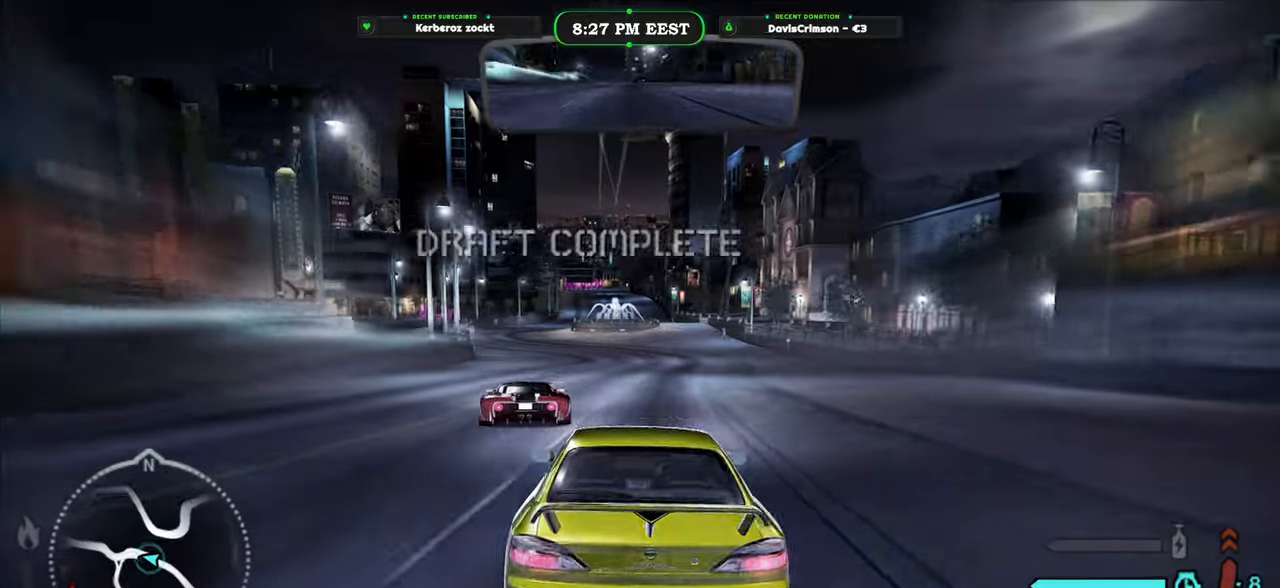
{"dt_ms": 500, "buttons": ["R2"], "left_stick": "center", "right_stick": "center", "button_events": []}